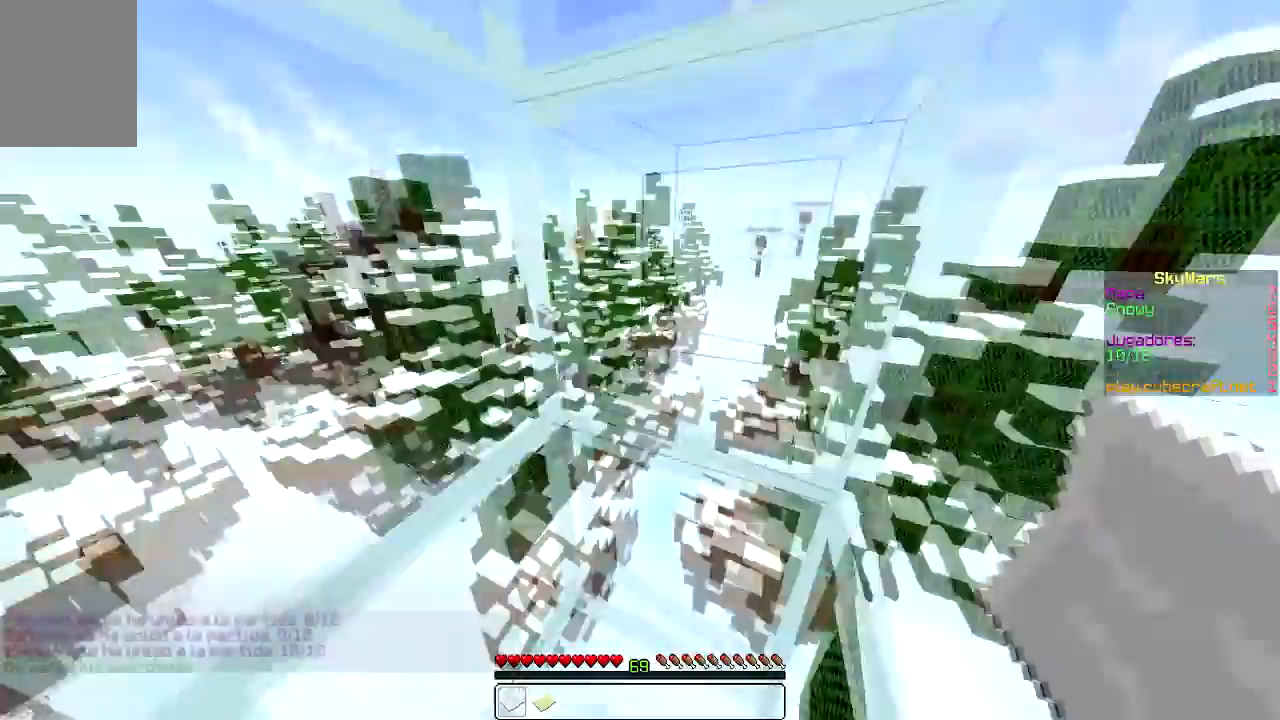
Gameplay with keyboard and mouse; each line is a JSON object with the keys and mouse buttons held at the frame after it. "events" lists presses ("down") and releases ("up") of "a", "d", "s", "w", "mouse_left" and "mouse_right" between this image and that frame as [ms after this image, input, new state], when the widget could be followed in between. "mouse_left", "mouse_right" = the "left", "right" buttons of the "mouse" list. No other keys are recorded. Fast repeated clicks can show as one long hold. Mouse movement is not recorded.
{"keys": ["s"], "mouse": [], "events": [[400, "s", "down"]]}
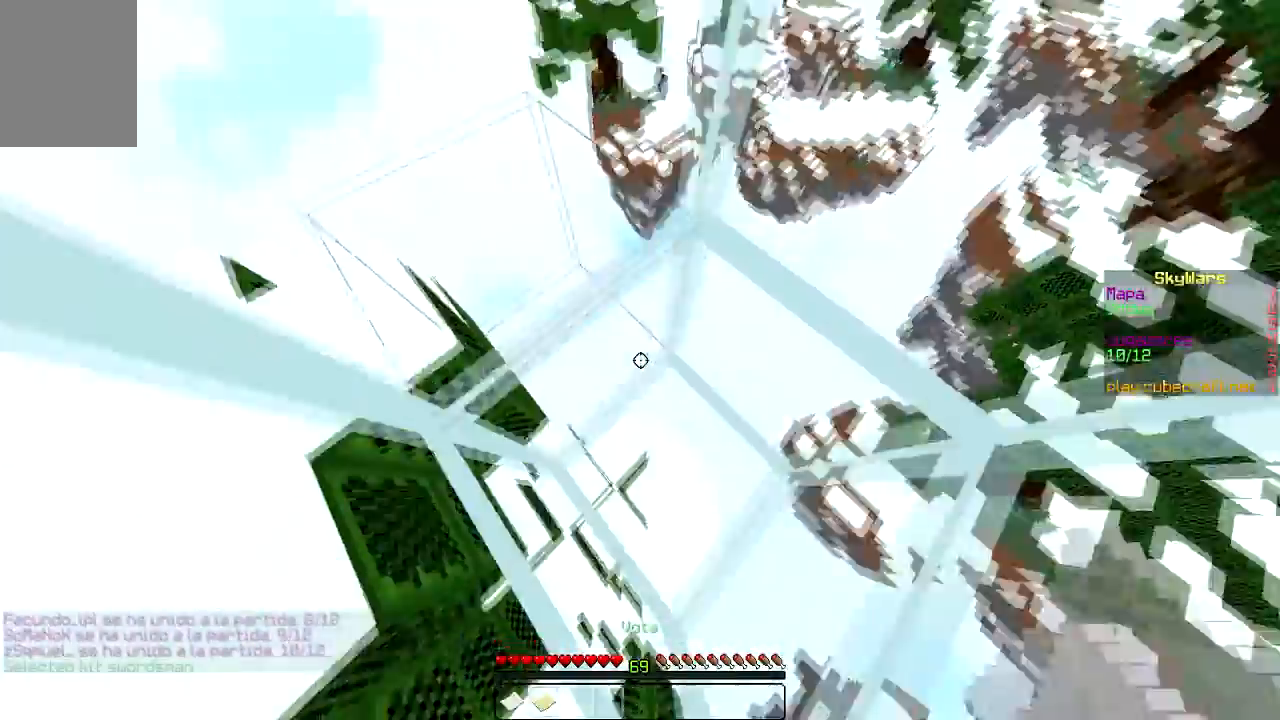
{"keys": ["a", "s"], "mouse": [], "events": [[267, "a", "down"]]}
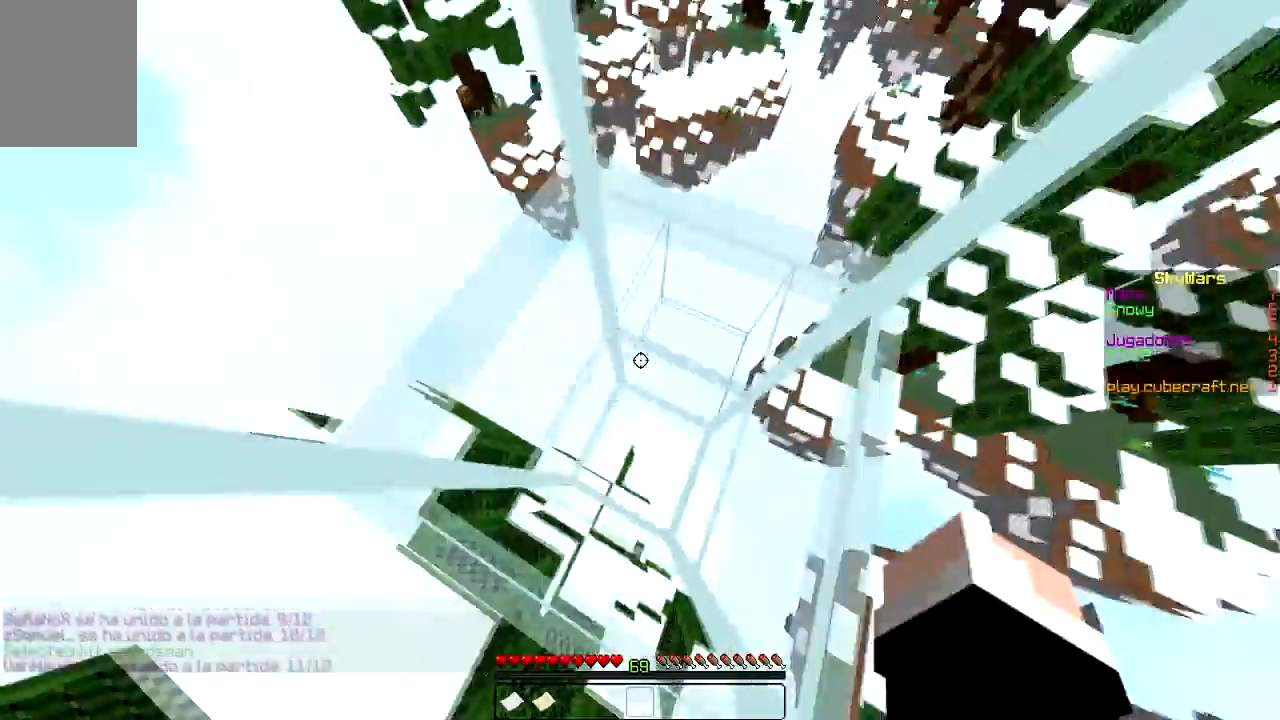
{"keys": [], "mouse": [], "events": [[100, "a", "up"], [100, "s", "up"]]}
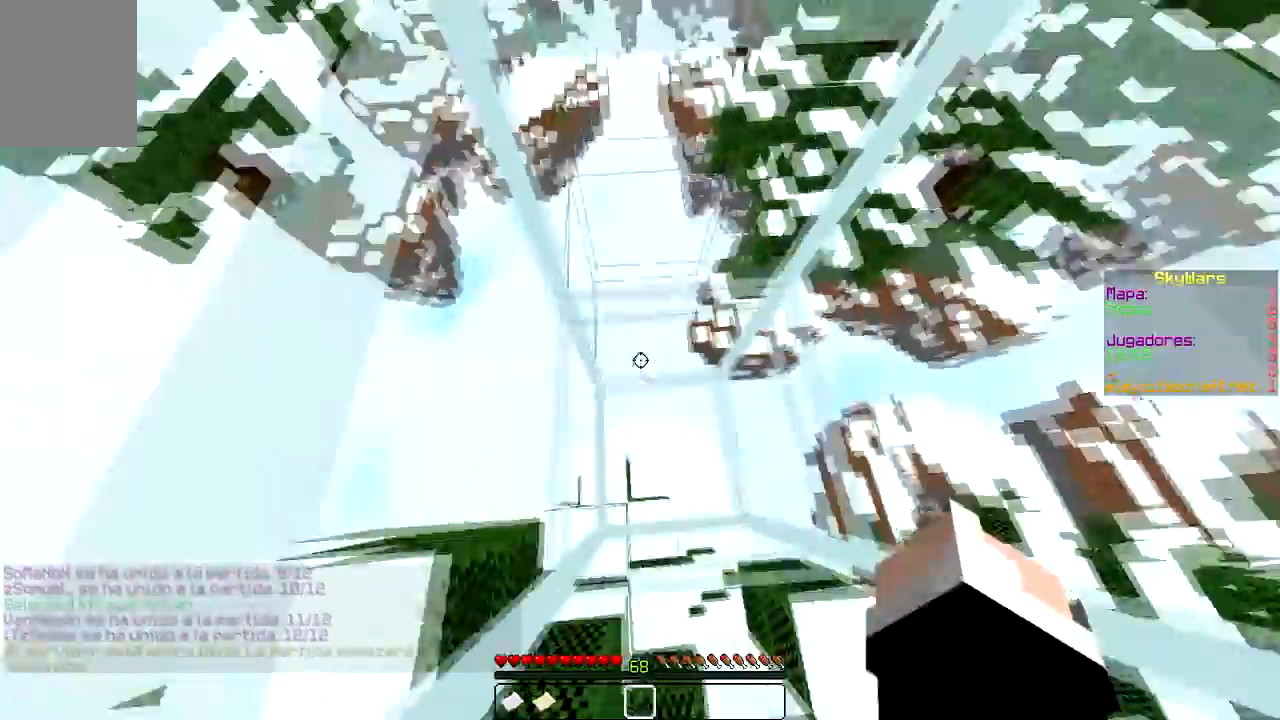
{"keys": ["d", "s"], "mouse": [], "events": [[167, "mouse_left", "down"], [267, "mouse_left", "up"], [367, "mouse_left", "down"], [467, "d", "down"], [467, "mouse_left", "up"], [501, "s", "down"]]}
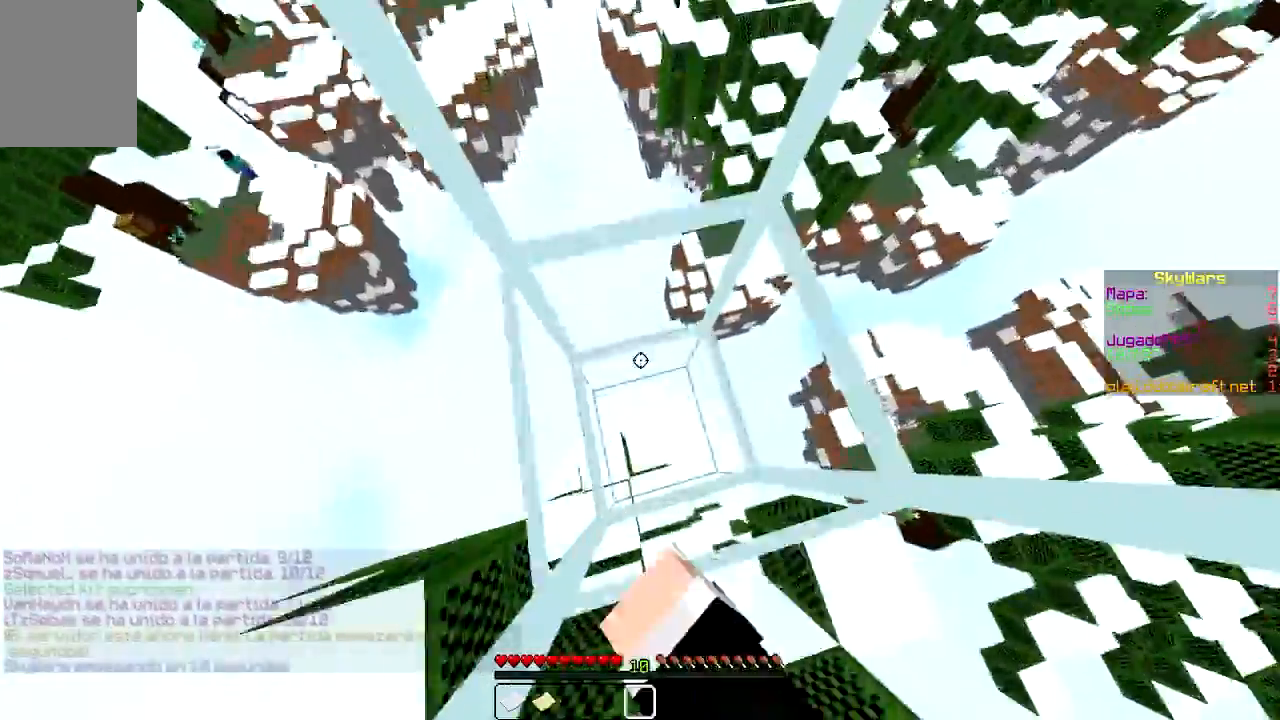
{"keys": ["d", "s"], "mouse": [], "events": [[333, "mouse_left", "down"], [433, "mouse_left", "up"]]}
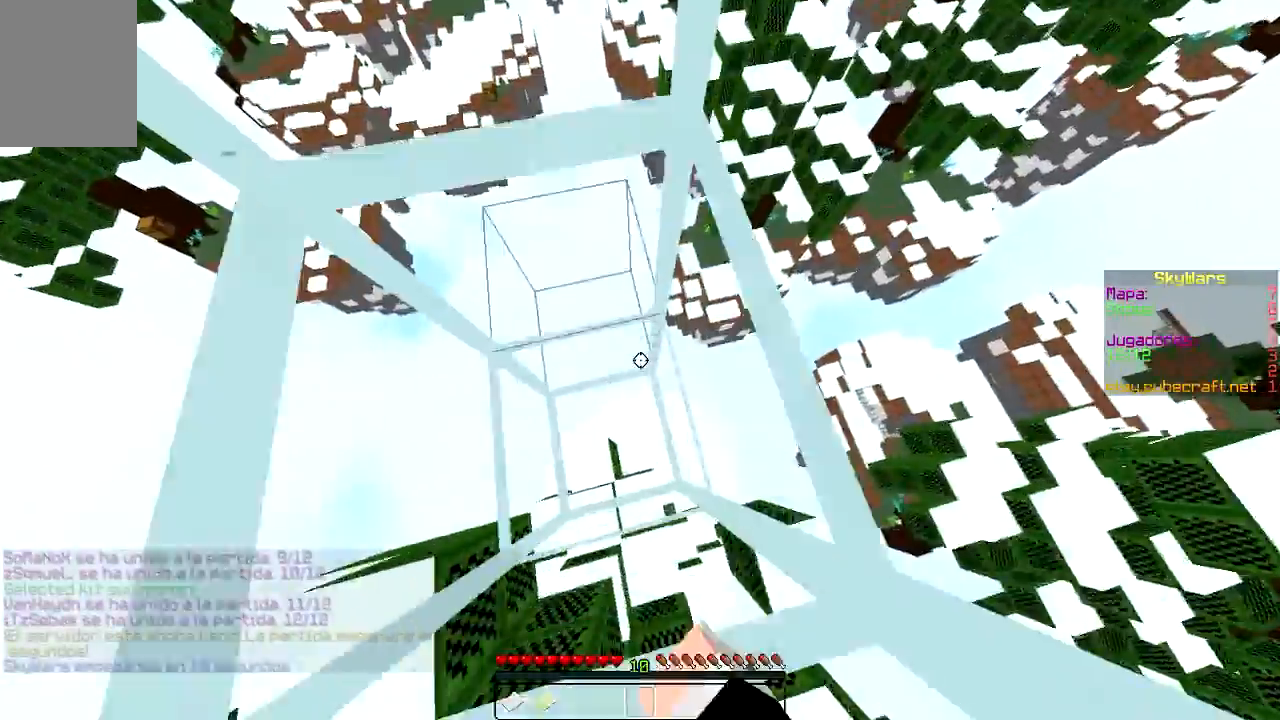
{"keys": [], "mouse": [], "events": [[67, "d", "up"], [67, "s", "up"]]}
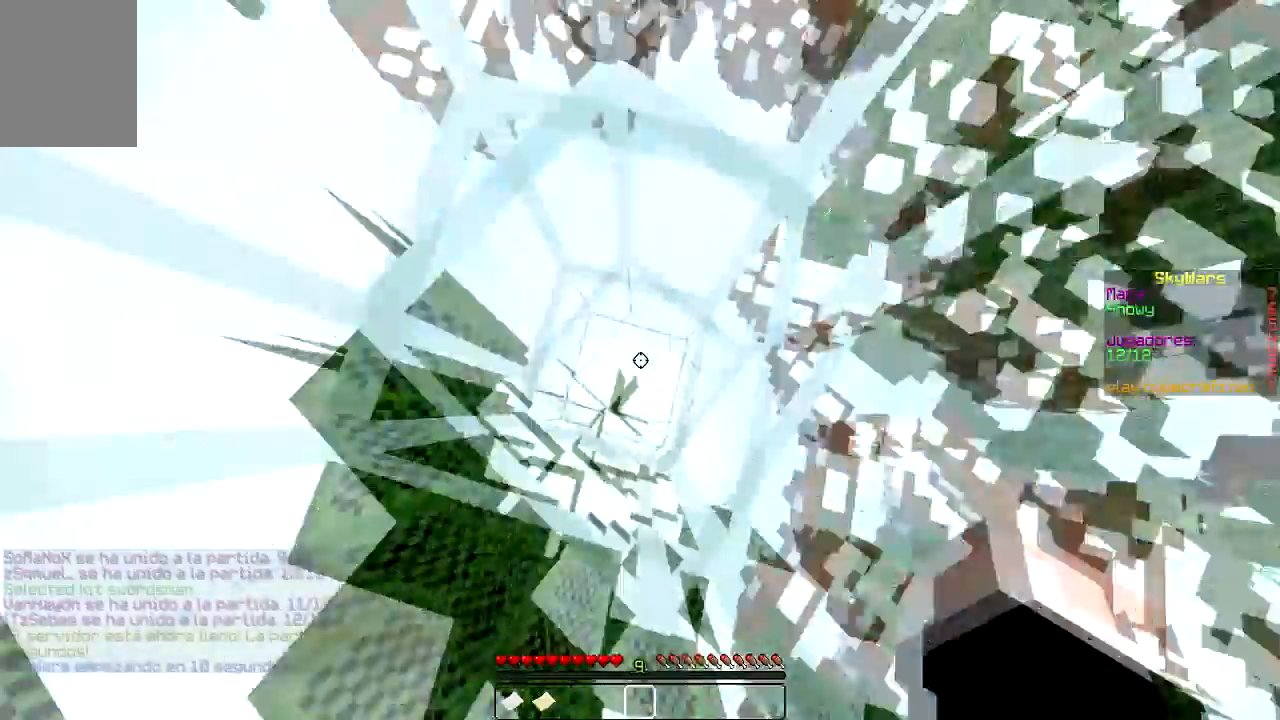
{"keys": [], "mouse": [], "events": [[100, "a", "down"], [200, "a", "up"], [200, "w", "down"], [400, "w", "up"]]}
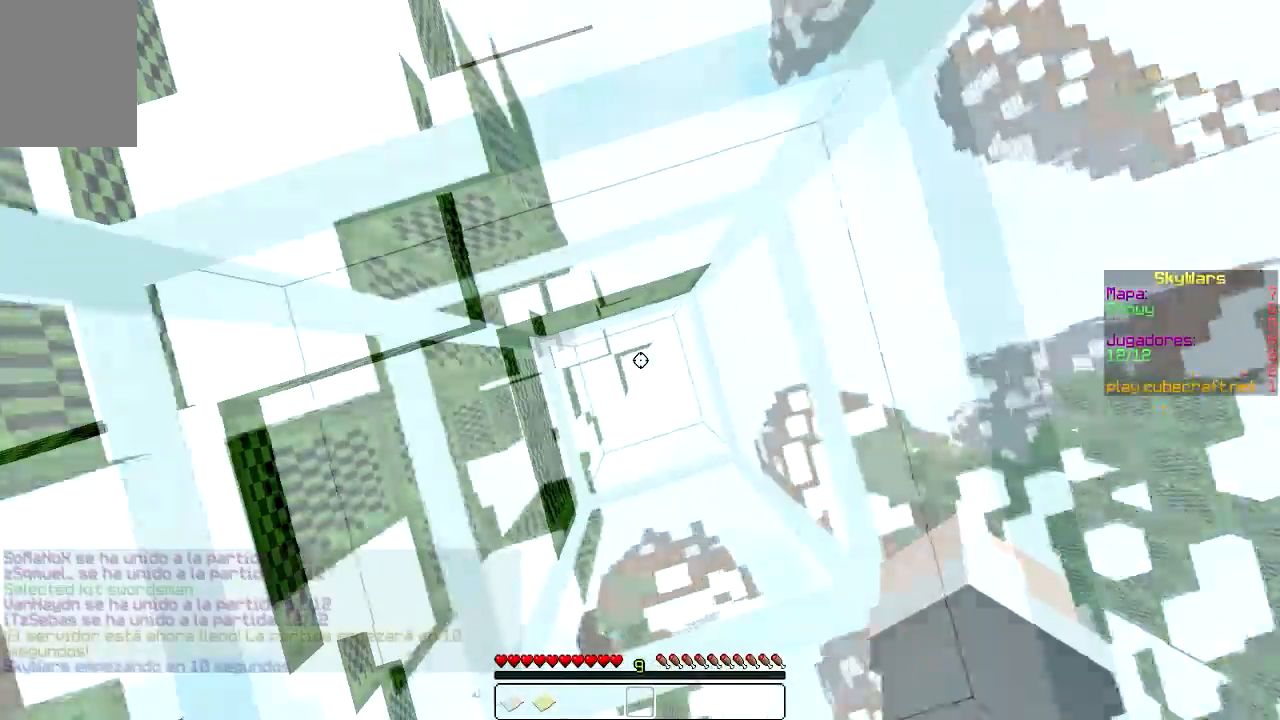
{"keys": [], "mouse": [], "events": []}
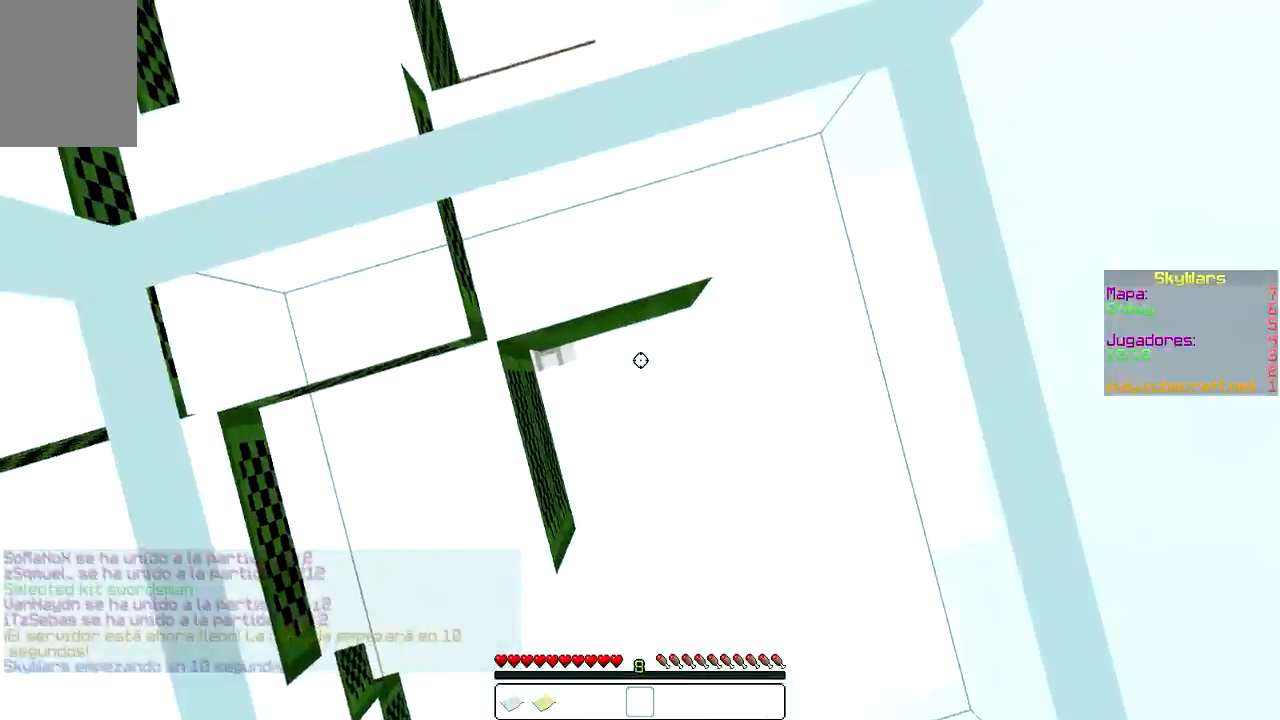
{"keys": ["s"], "mouse": [], "events": [[100, "a", "down"], [200, "s", "down"], [301, "a", "up"]]}
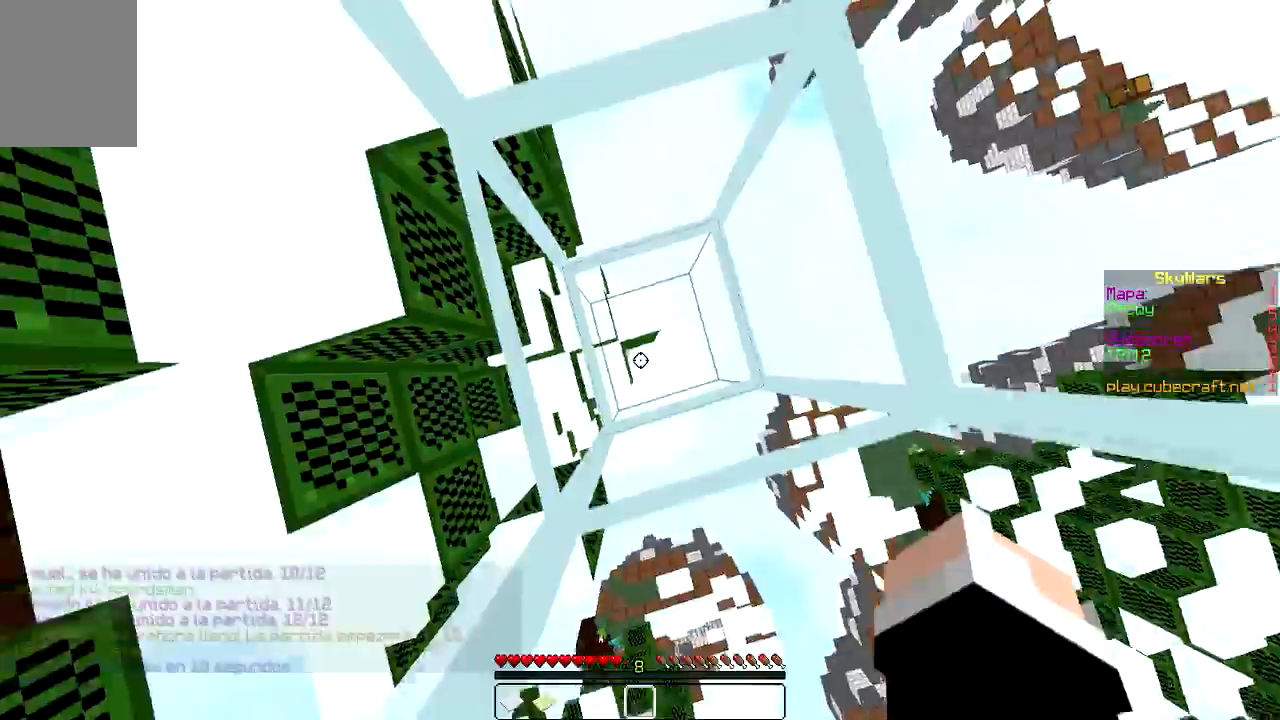
{"keys": [], "mouse": [], "events": [[100, "s", "up"]]}
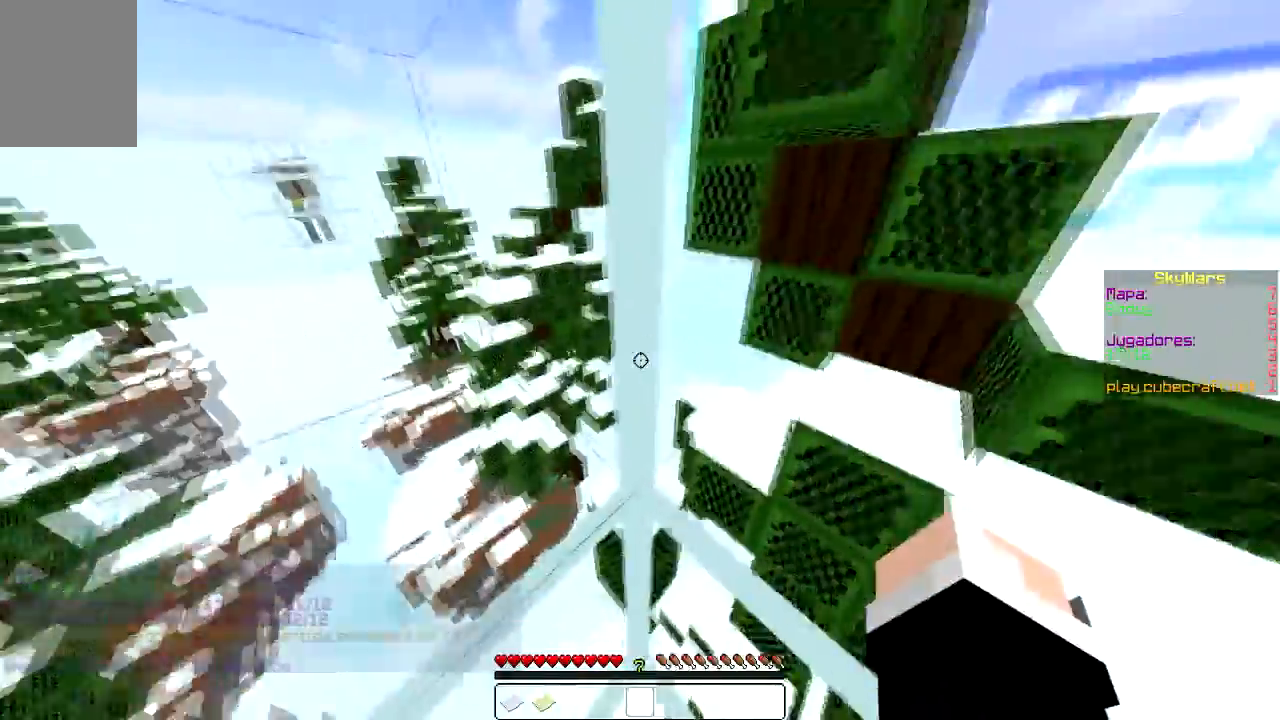
{"keys": [], "mouse": [], "events": [[167, "mouse_left", "down"], [200, "mouse_left", "up"], [367, "mouse_left", "down"], [401, "mouse_left", "up"]]}
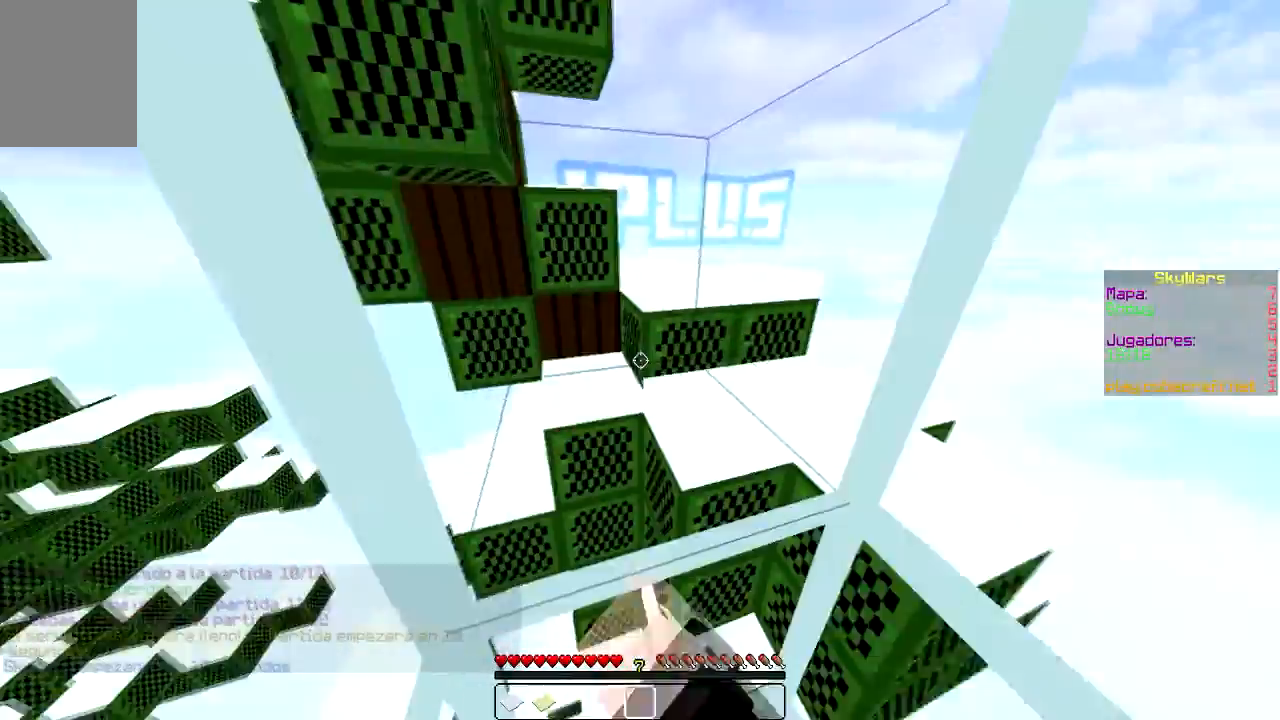
{"keys": [], "mouse": [], "events": []}
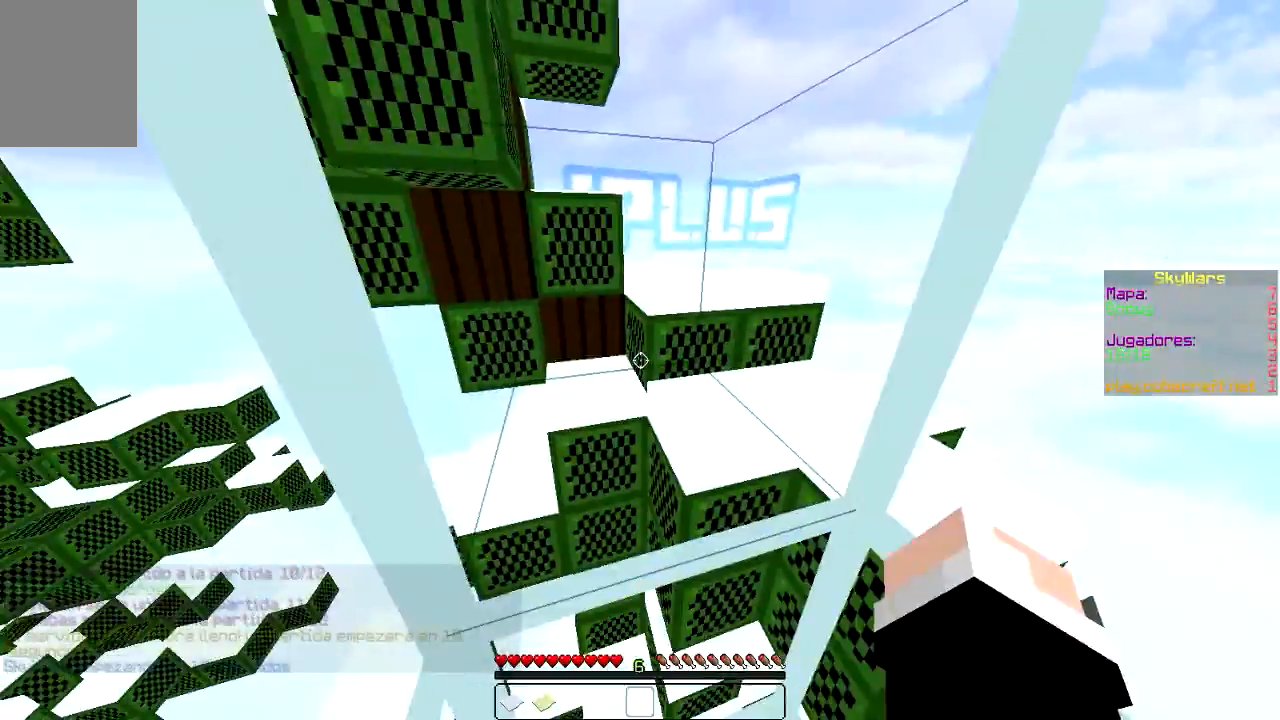
{"keys": [], "mouse": [], "events": [[301, "mouse_left", "down"], [467, "mouse_left", "up"]]}
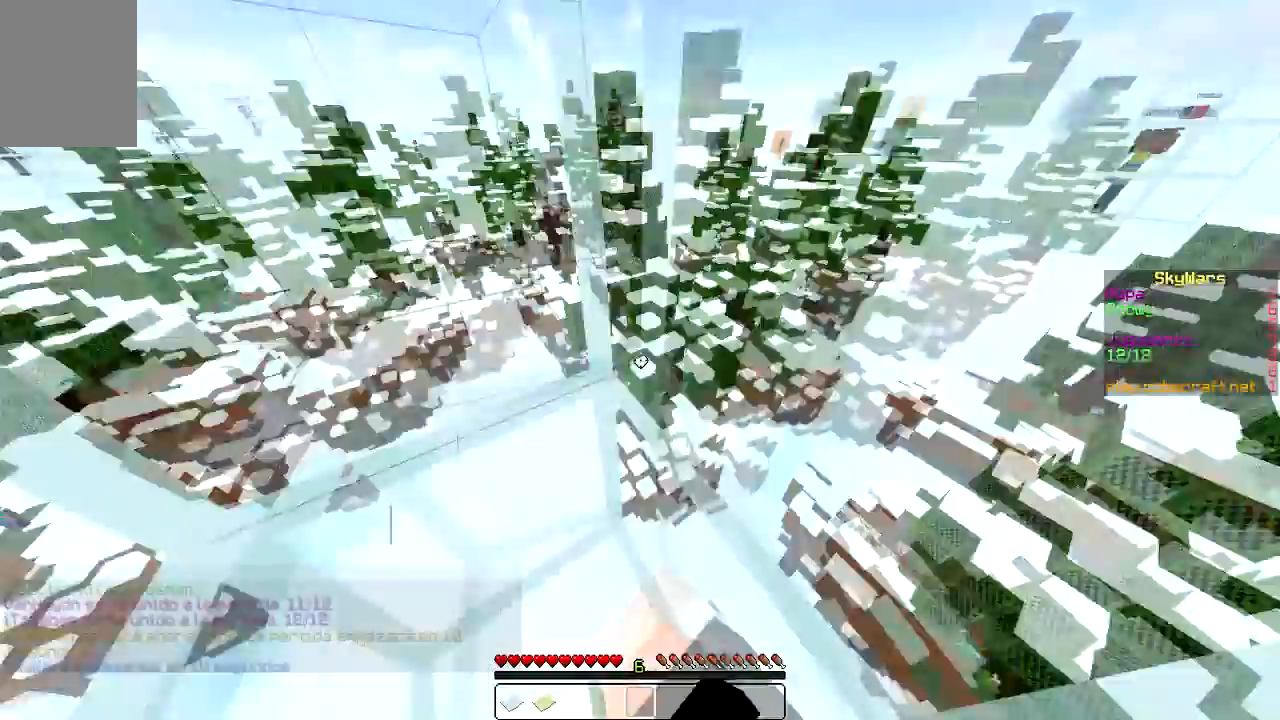
{"keys": [], "mouse": [], "events": [[100, "mouse_left", "down"], [100, "w", "down"], [133, "mouse_left", "up"], [267, "w", "up"]]}
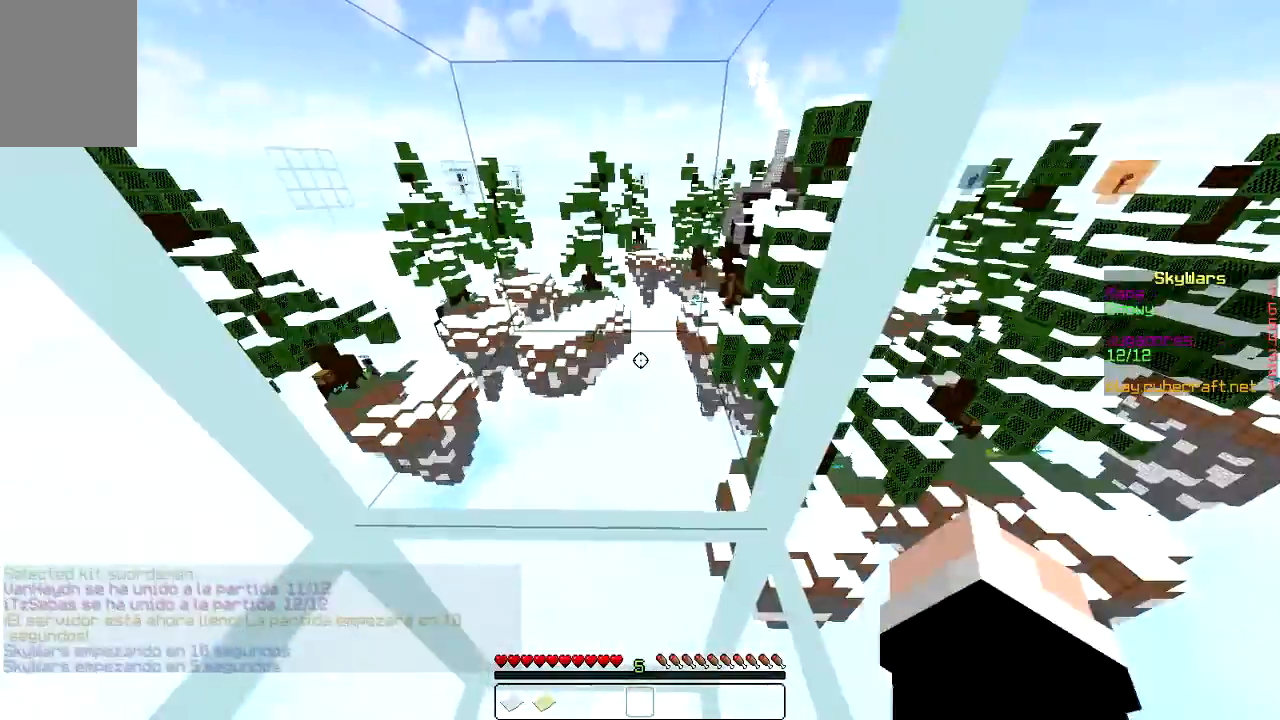
{"keys": [], "mouse": [], "events": [[367, "mouse_left", "down"], [501, "mouse_left", "up"]]}
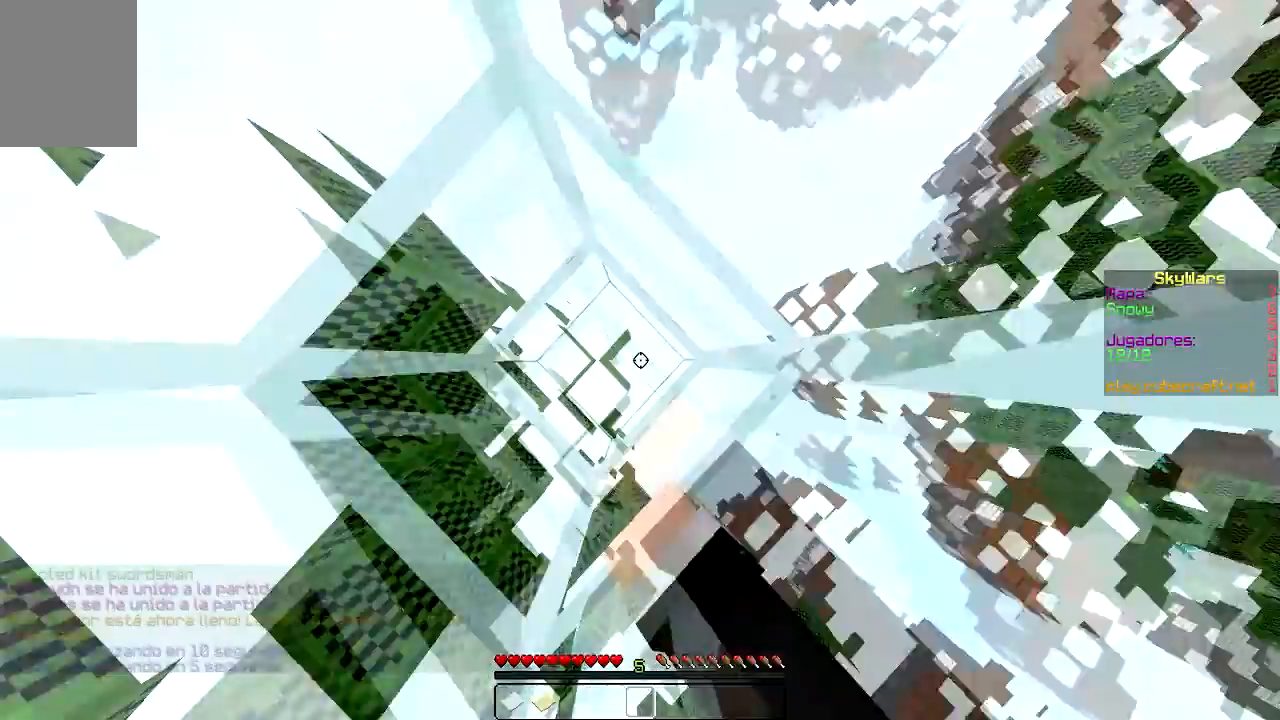
{"keys": ["a"], "mouse": [], "events": [[367, "mouse_left", "down"], [500, "a", "down"], [500, "mouse_left", "up"]]}
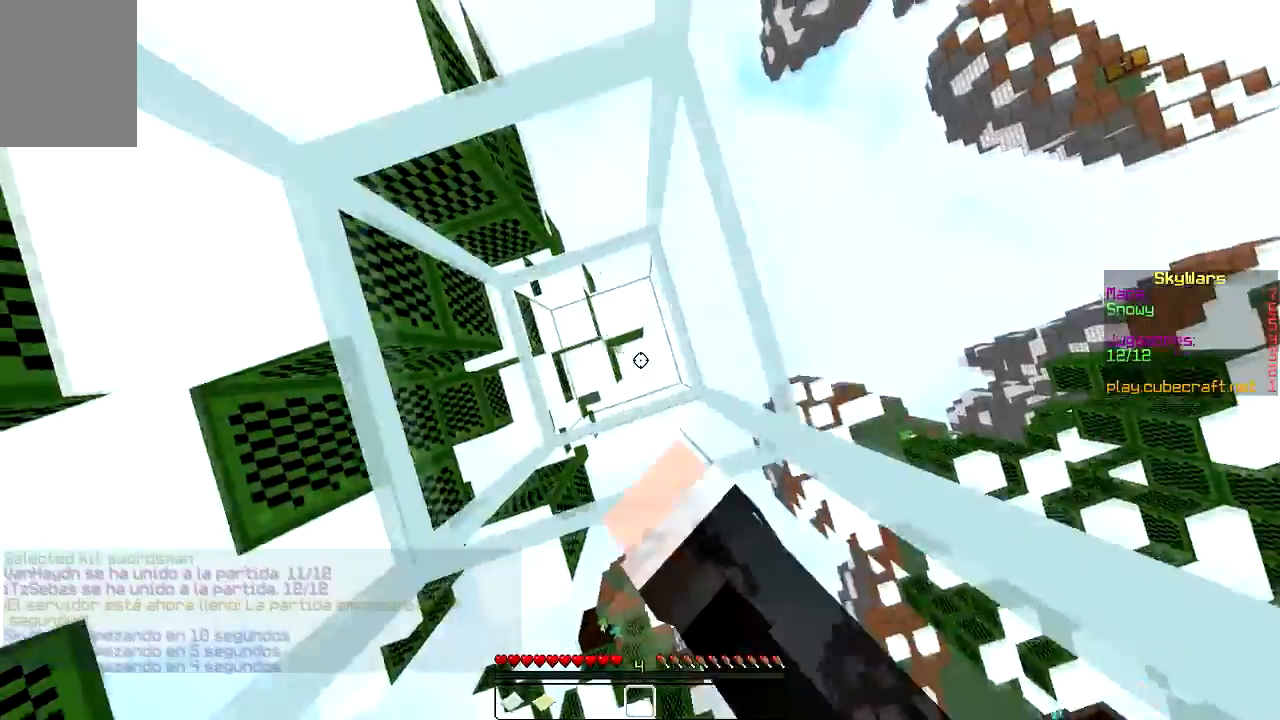
{"keys": [], "mouse": [], "events": [[67, "mouse_left", "down"], [67, "s", "down"], [167, "d", "down"], [200, "a", "up"], [200, "mouse_left", "up"], [234, "s", "up"], [267, "mouse_left", "down"], [367, "d", "up"], [434, "mouse_left", "up"]]}
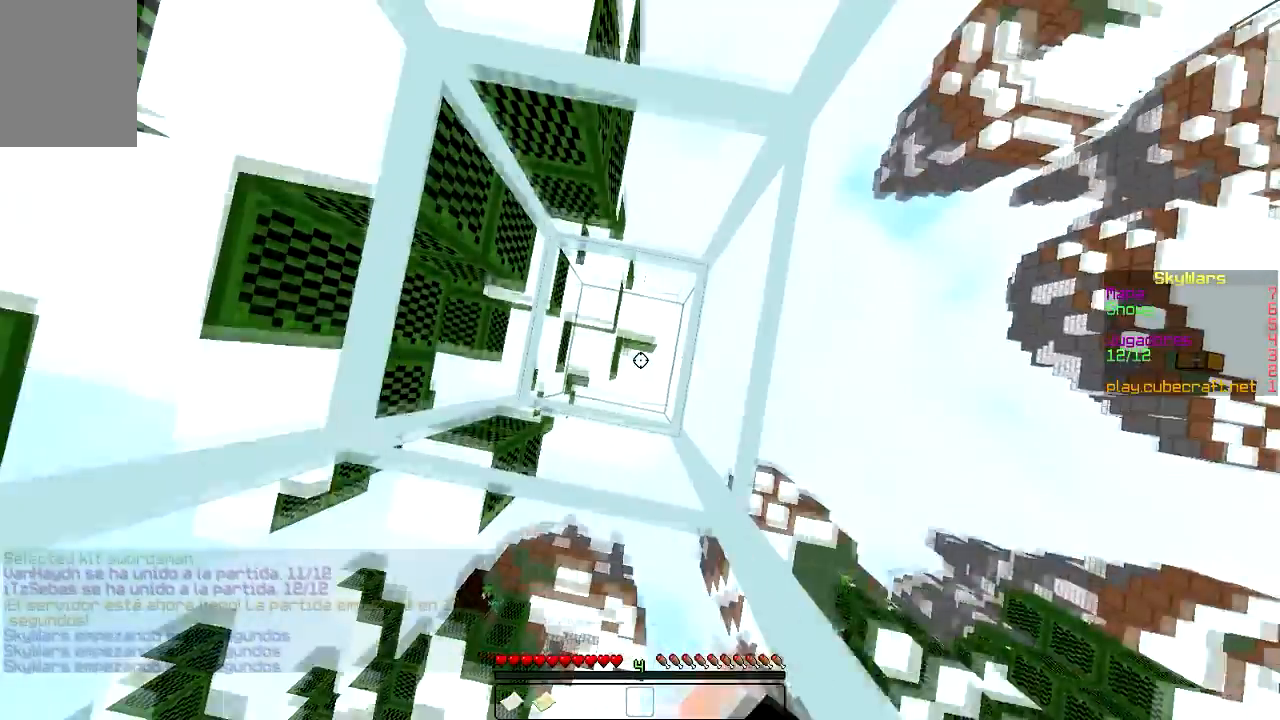
{"keys": [], "mouse": [], "events": [[267, "mouse_left", "down"], [500, "mouse_left", "up"]]}
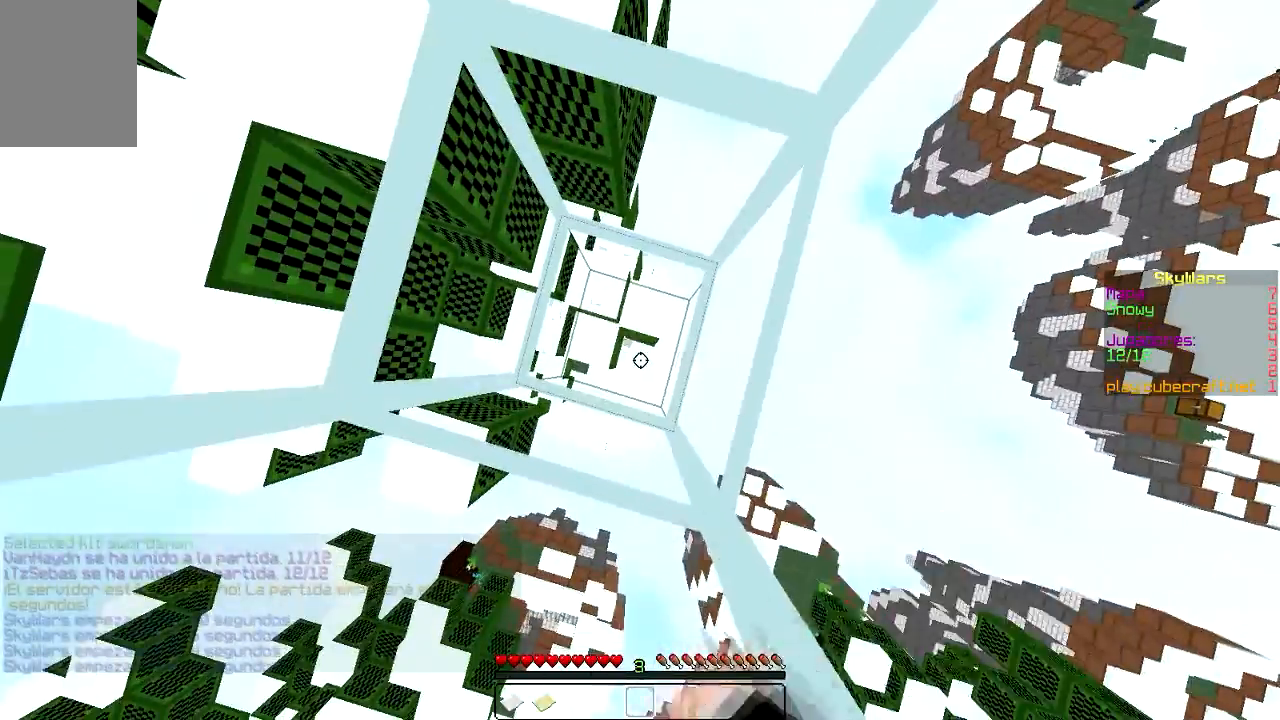
{"keys": [], "mouse": [], "events": [[134, "mouse_left", "down"], [267, "mouse_left", "up"]]}
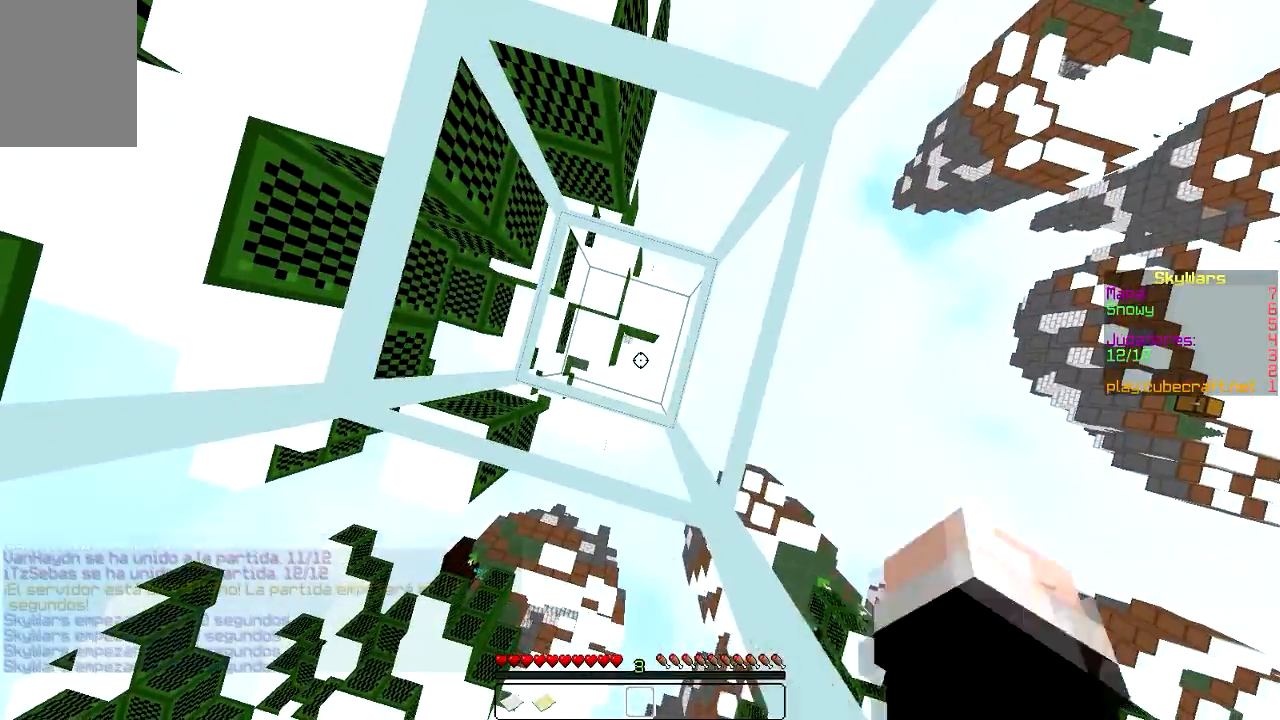
{"keys": [], "mouse": [], "events": [[33, "mouse_left", "down"], [133, "mouse_left", "up"]]}
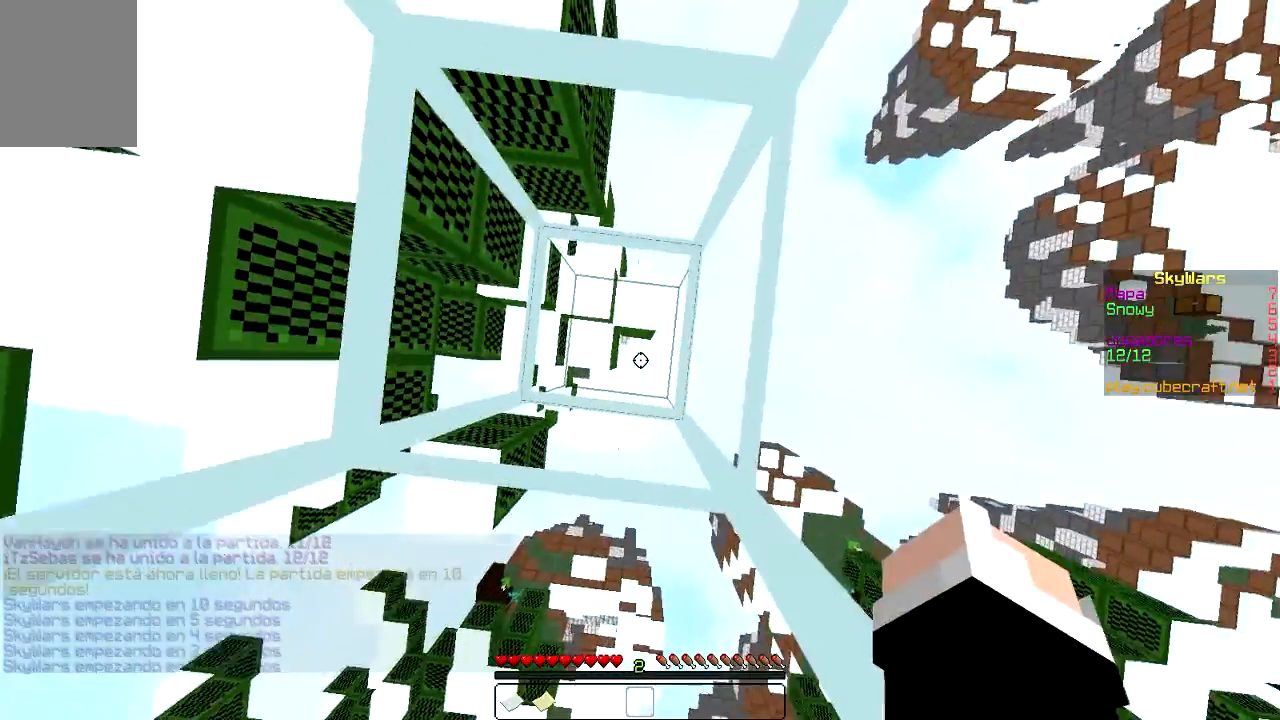
{"keys": [], "mouse": [], "events": [[200, "a", "down"], [301, "a", "up"]]}
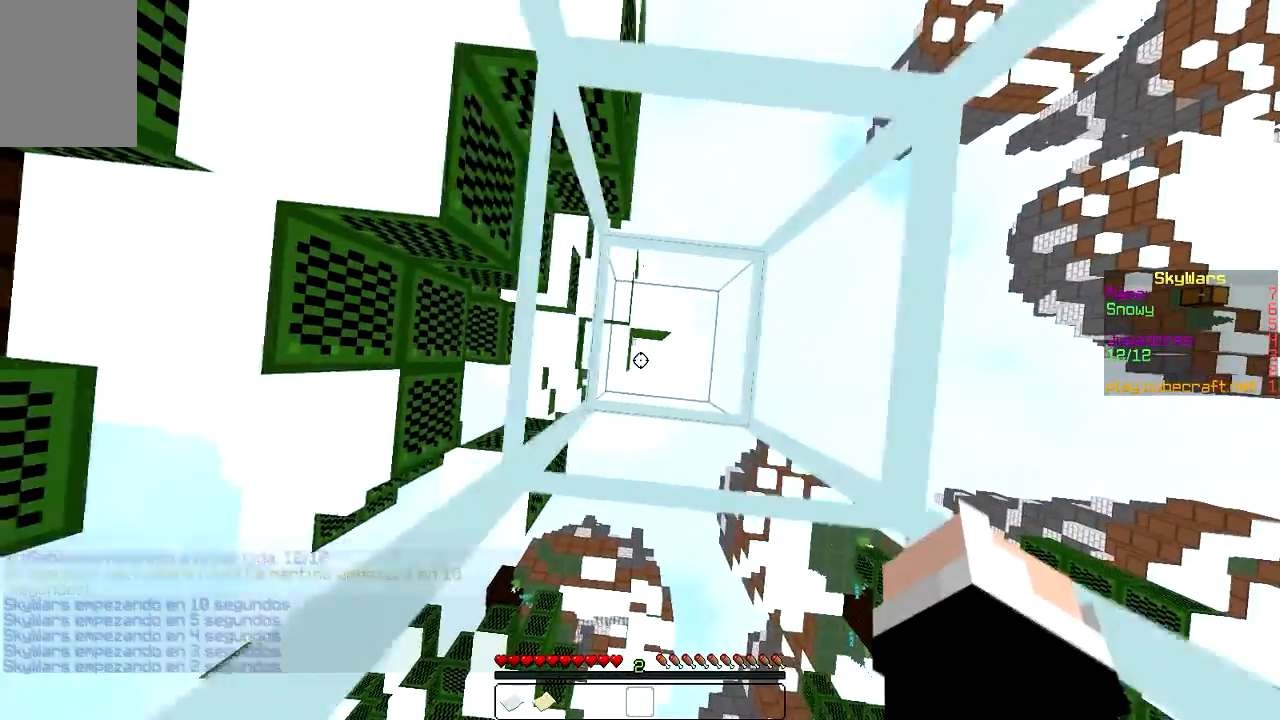
{"keys": [], "mouse": [], "events": [[33, "d", "down"], [100, "d", "up"]]}
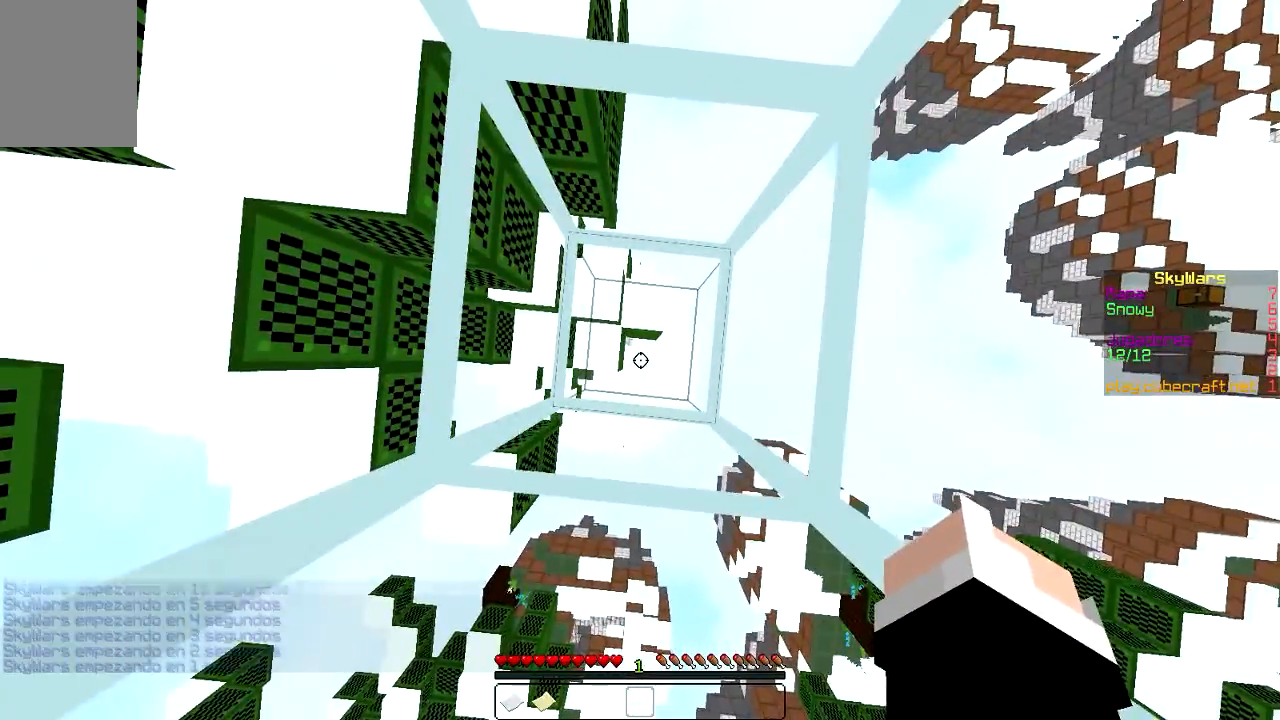
{"keys": [], "mouse": [], "events": []}
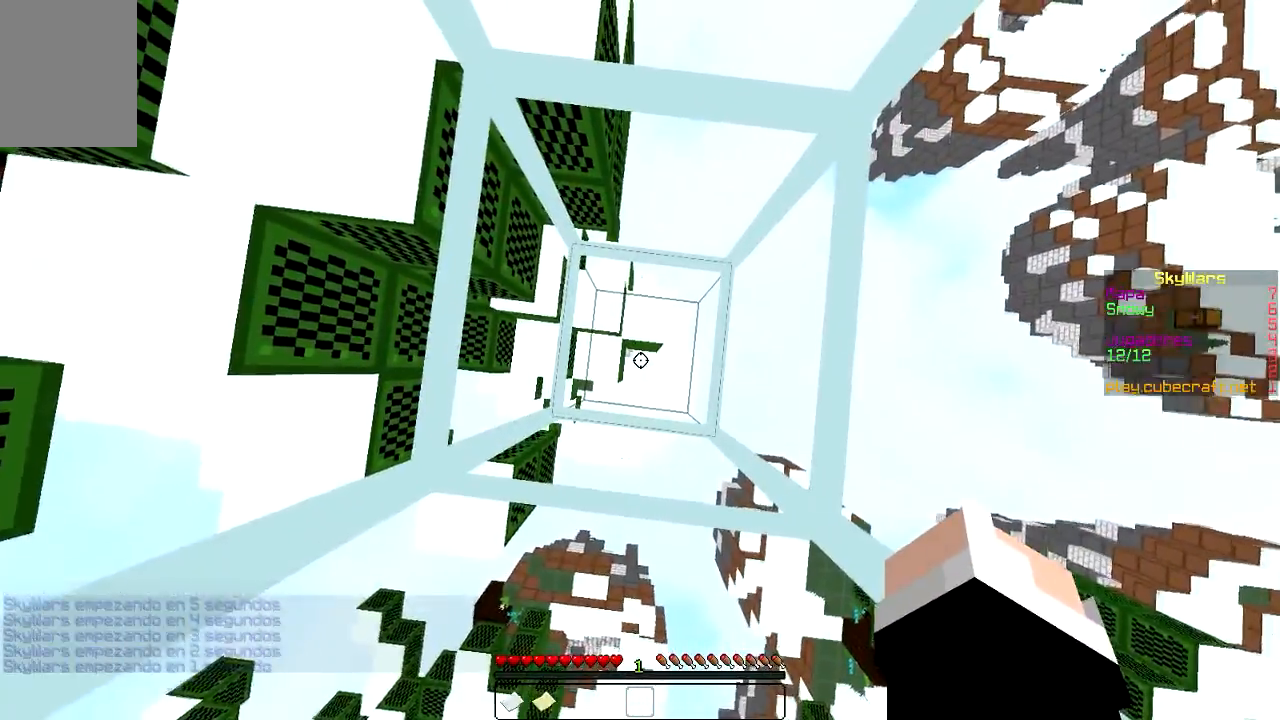
{"keys": [], "mouse": [], "events": []}
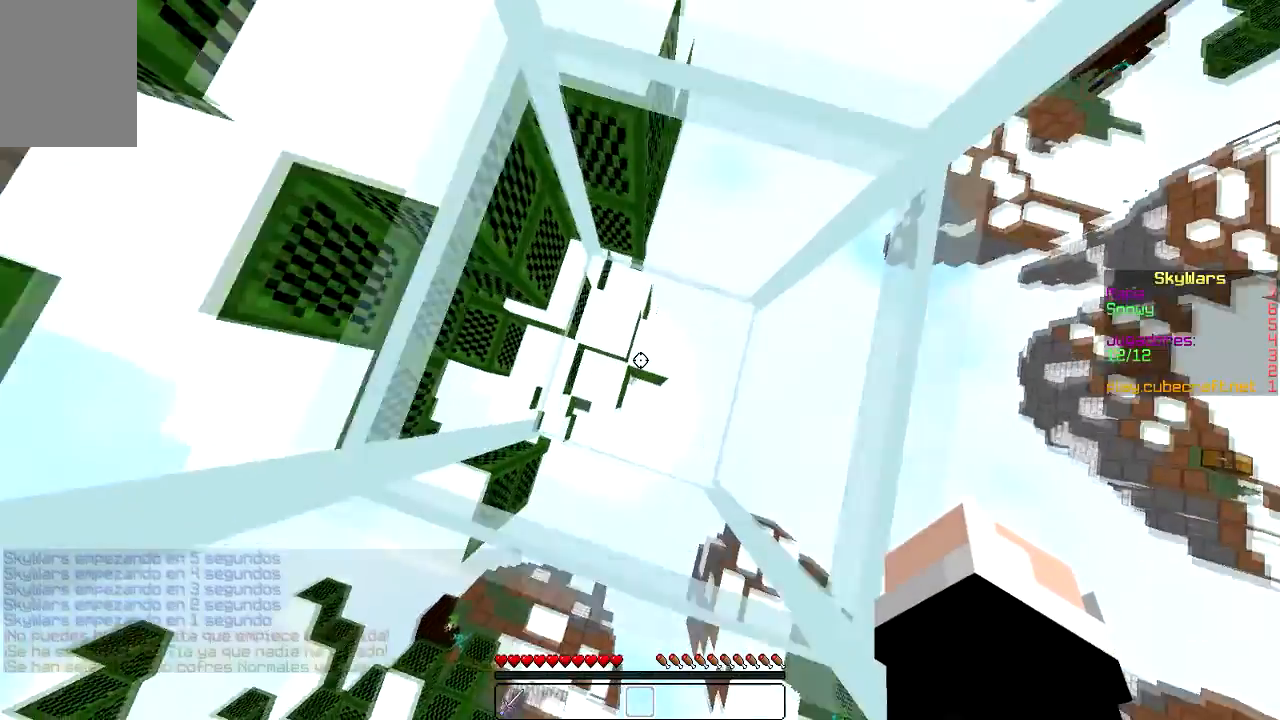
{"keys": ["w"], "mouse": [], "events": [[267, "w", "down"]]}
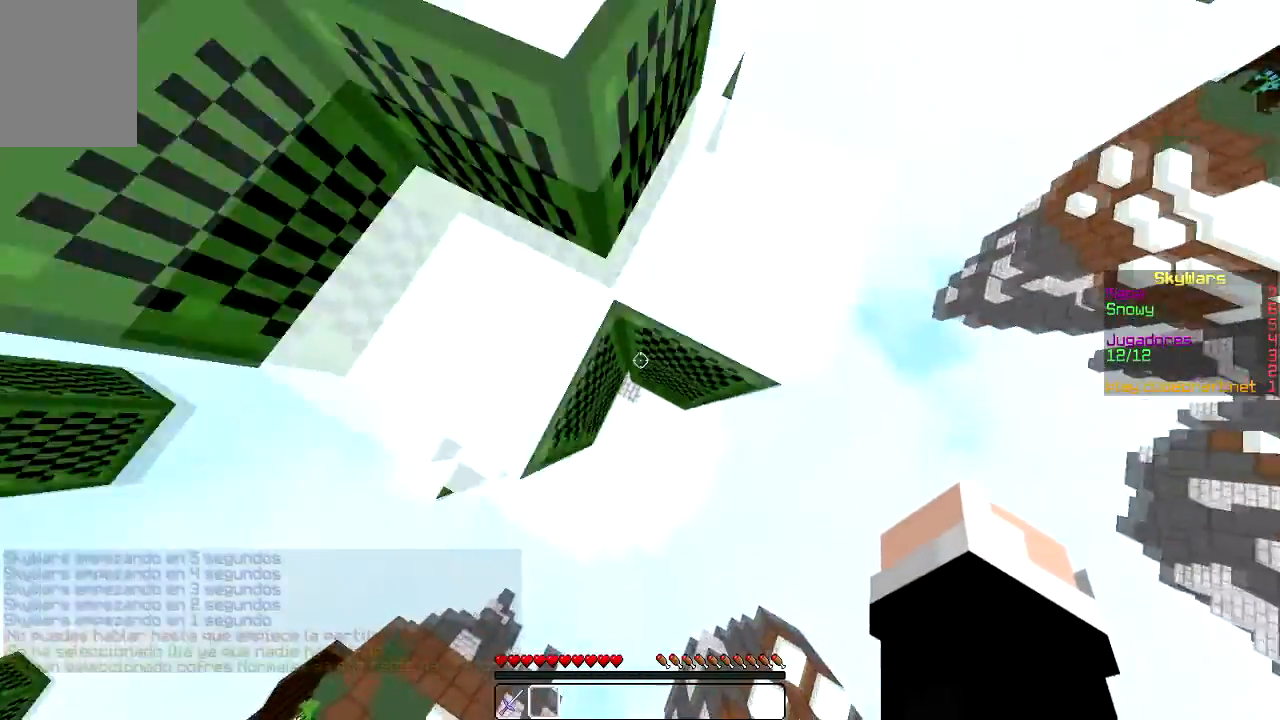
{"keys": [], "mouse": [], "events": [[400, "w", "up"]]}
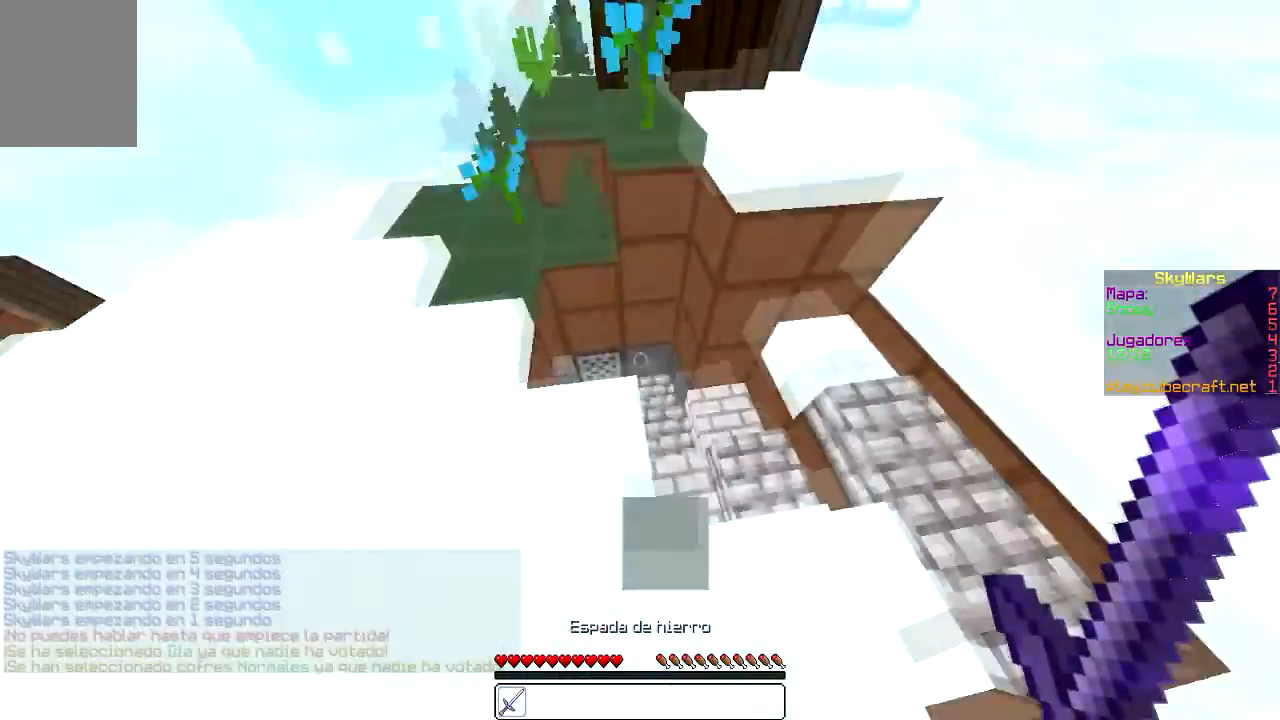
{"keys": ["w"], "mouse": [], "events": [[501, "w", "down"]]}
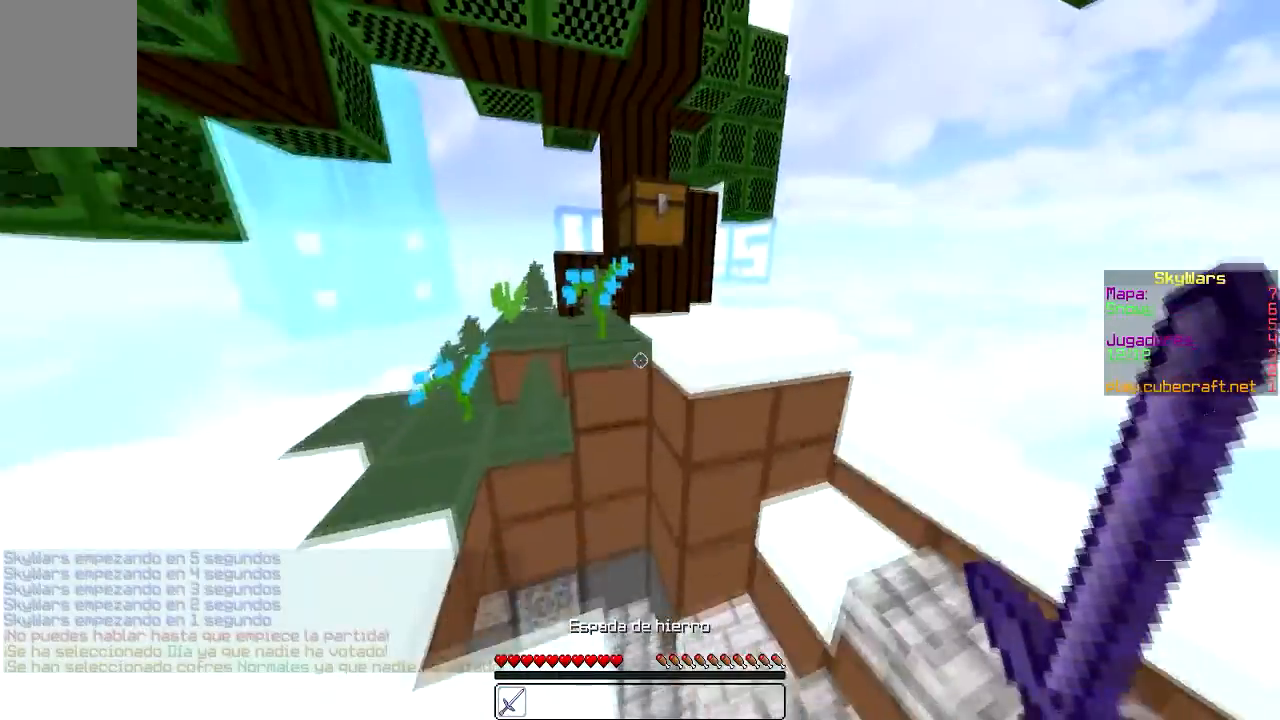
{"keys": ["d", "w"], "mouse": ["right"], "events": [[67, "a", "down"], [167, "a", "up"], [367, "mouse_right", "down"], [467, "d", "down"]]}